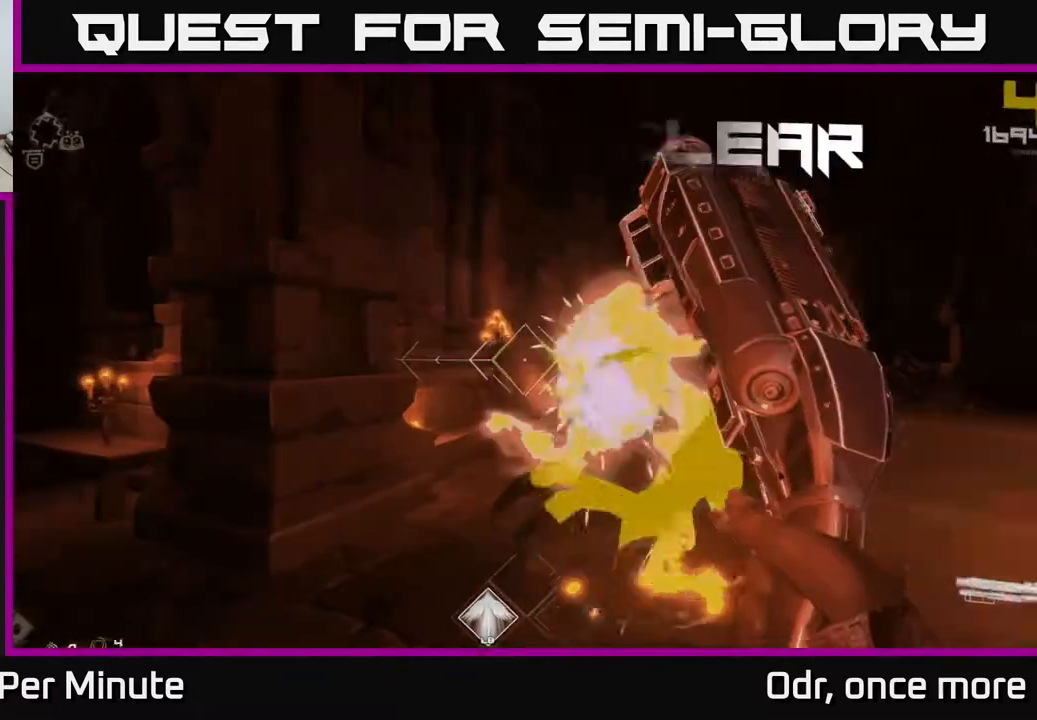
Gameplay with a controller (Xbox layout); each line is a JSON object with the inputs held at the frame after it. "events" lists button and stick changes between this image and that frame as [ms after this image, input, new state], when the widget could be followed in between.
{"buttons": [], "left_stick": "up", "right_stick": "center", "events": [[67, "left_stick", "down"], [117, "right_stick", "right"], [217, "R1", "down"], [217, "left_stick", "left"], [283, "right_stick", "center"], [300, "left_stick", "up"], [350, "R1", "up"]]}
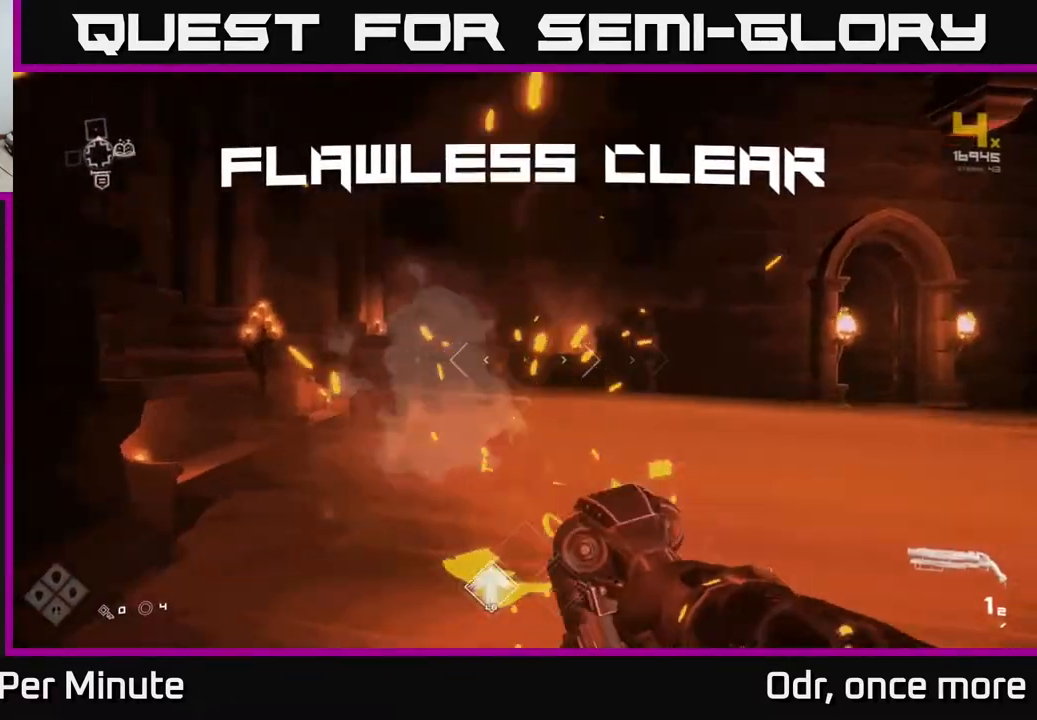
{"buttons": ["L1"], "left_stick": "up-right", "right_stick": "right", "events": [[67, "R1", "down"], [167, "right_stick", "right"], [200, "R1", "up"], [233, "left_stick", "left"], [283, "left_stick", "right"], [483, "L1", "down"], [500, "left_stick", "up-right"]]}
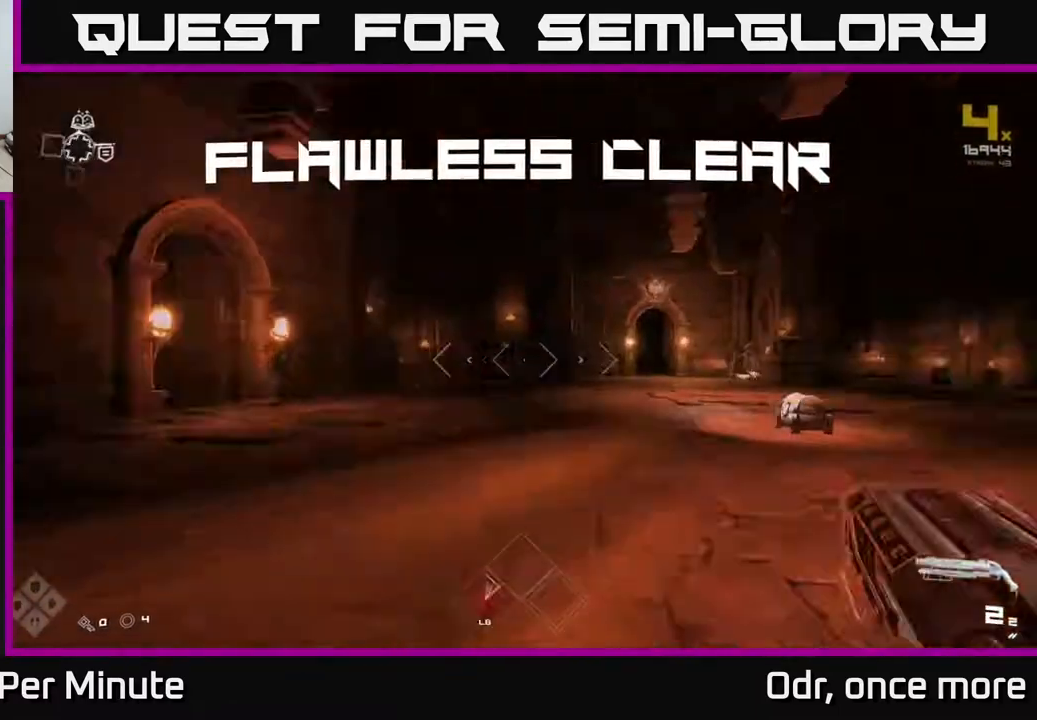
{"buttons": [], "left_stick": "up-left", "right_stick": "down-left", "events": [[183, "L1", "up"], [183, "right_stick", "center"], [383, "left_stick", "up-left"], [400, "right_stick", "down"], [450, "right_stick", "down-left"]]}
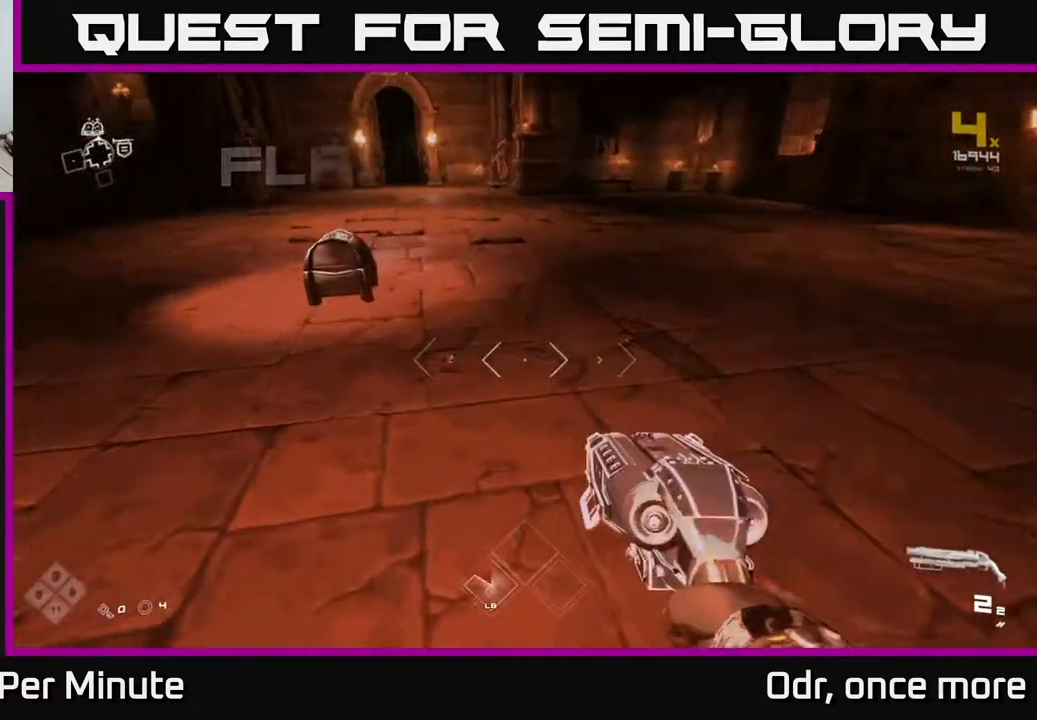
{"buttons": ["X"], "left_stick": "center", "right_stick": "center", "events": [[17, "left_stick", "up"], [67, "right_stick", "center"], [300, "left_stick", "up-left"], [433, "X", "down"], [433, "left_stick", "center"]]}
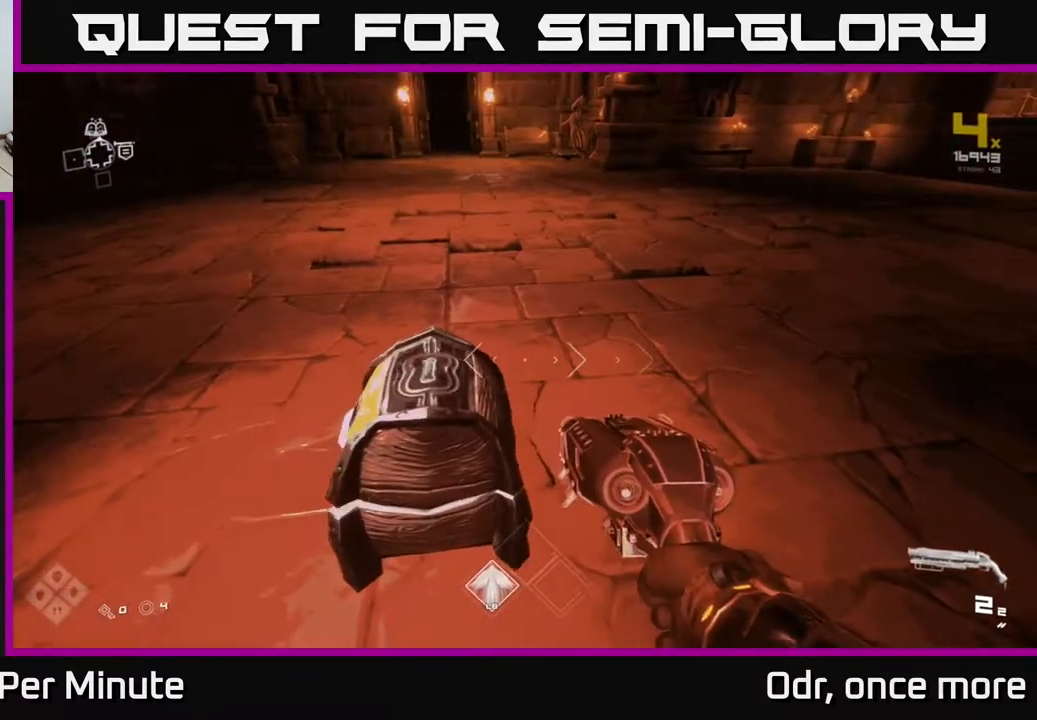
{"buttons": [], "left_stick": "center", "right_stick": "center", "events": [[33, "X", "up"], [133, "X", "down"], [250, "X", "up"], [383, "left_stick", "up"], [433, "left_stick", "center"]]}
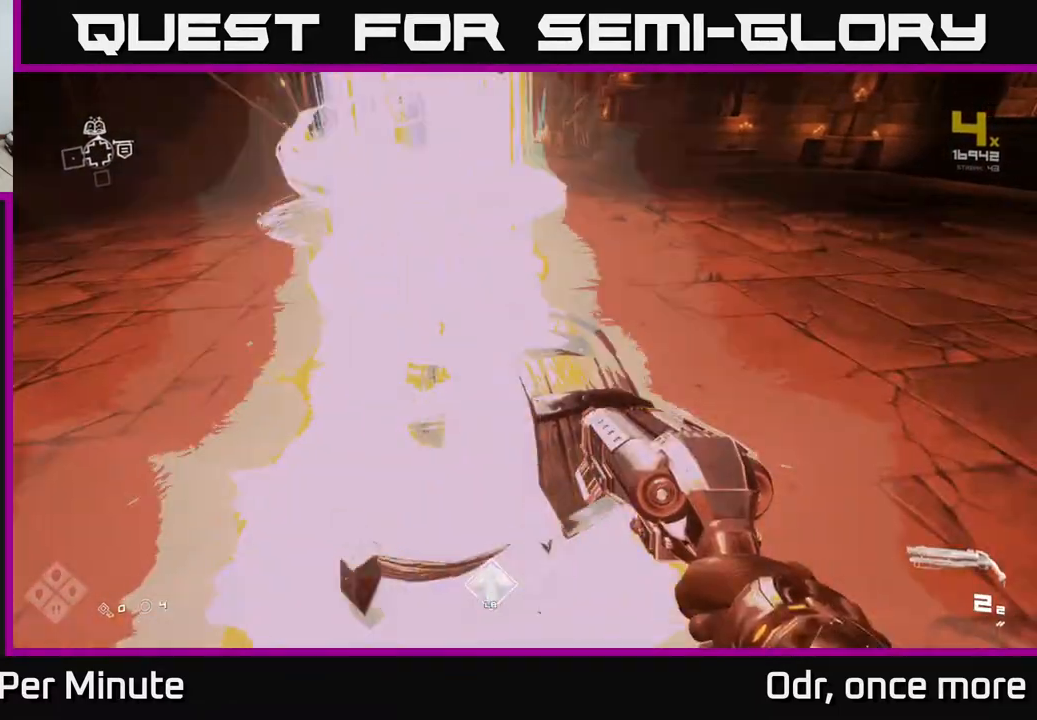
{"buttons": [], "left_stick": "up", "right_stick": "center", "events": [[100, "left_stick", "up"], [383, "right_stick", "up"], [500, "right_stick", "center"]]}
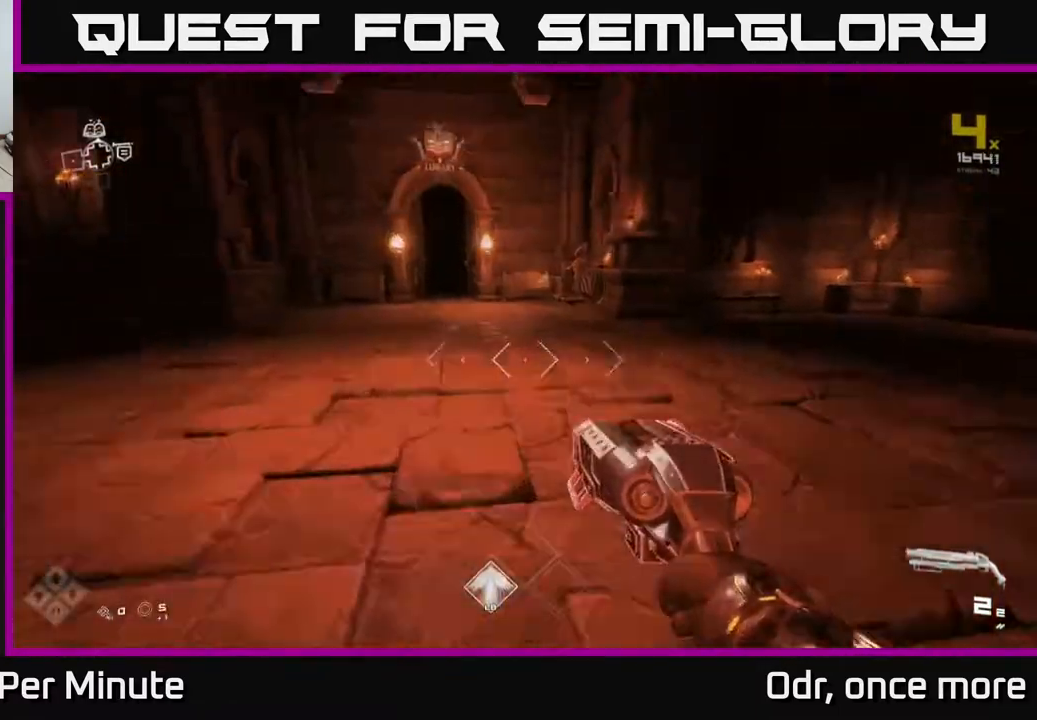
{"buttons": ["L1"], "left_stick": "up", "right_stick": "center", "events": [[467, "L1", "down"]]}
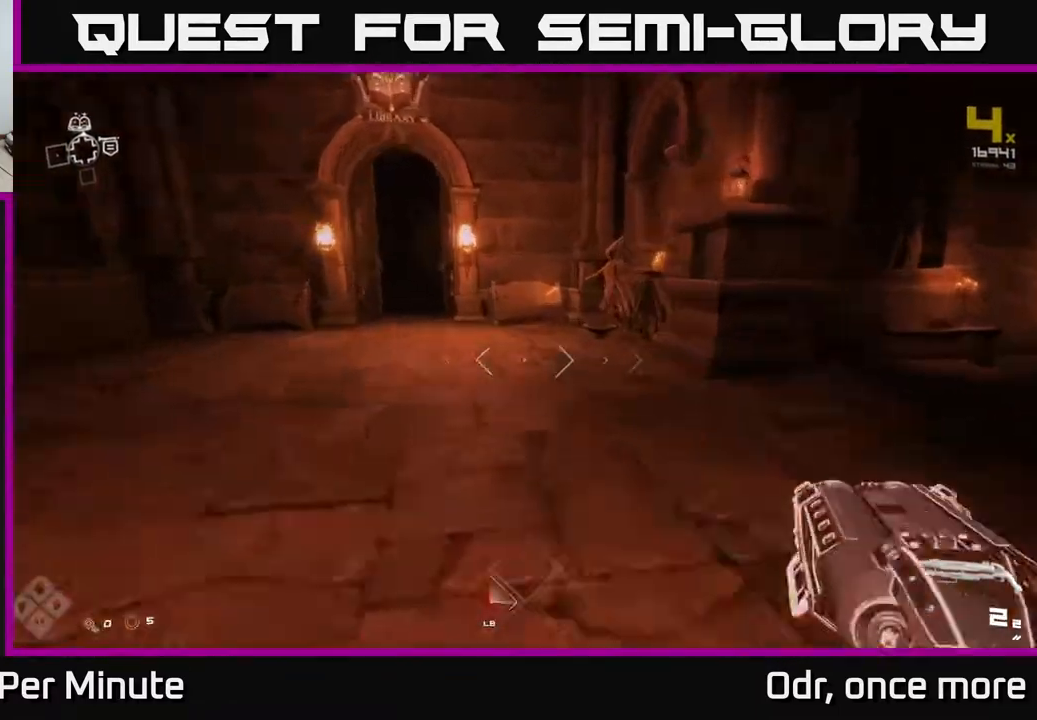
{"buttons": [], "left_stick": "up-right", "right_stick": "center", "events": [[317, "right_stick", "down-right"], [367, "right_stick", "center"], [400, "L1", "up"], [450, "left_stick", "up-right"]]}
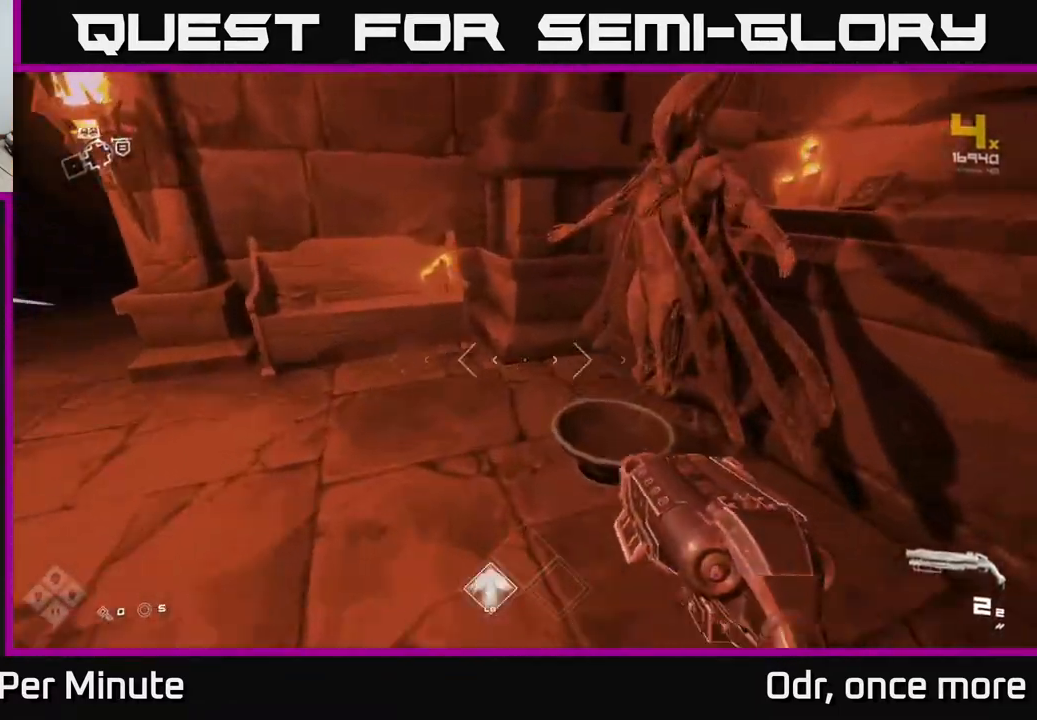
{"buttons": ["X"], "left_stick": "down-right", "right_stick": "center", "events": [[17, "X", "down"], [17, "left_stick", "center"], [150, "X", "up"], [467, "X", "down"], [500, "left_stick", "down-right"]]}
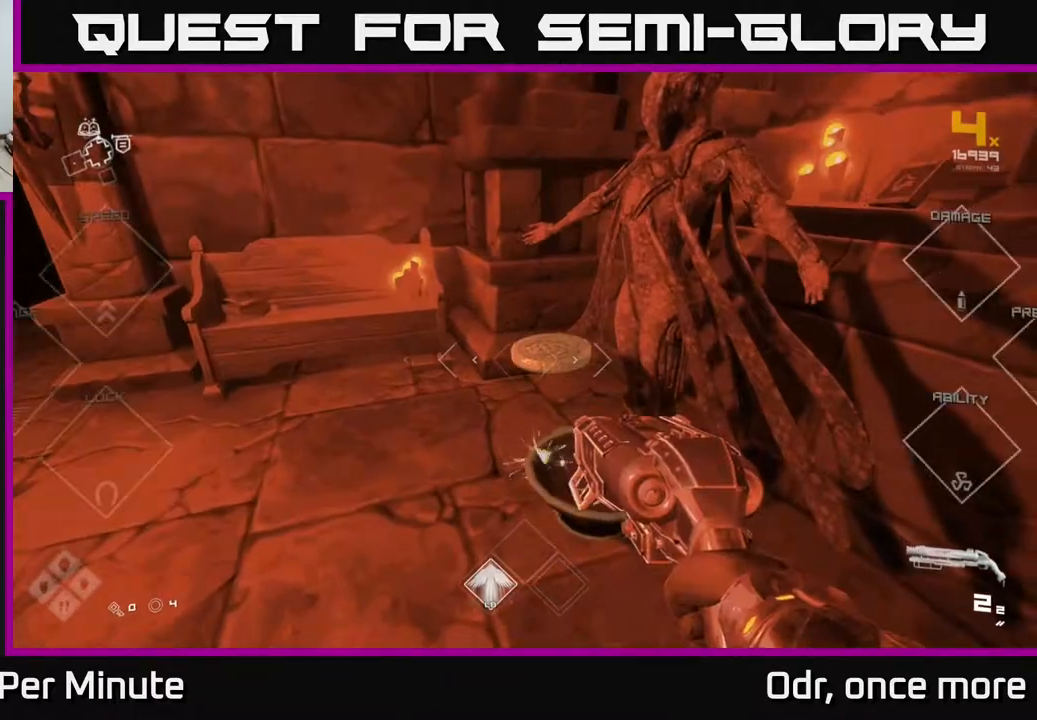
{"buttons": [], "left_stick": "down-right", "right_stick": "right", "events": [[50, "X", "up"], [100, "left_stick", "right"], [200, "left_stick", "down-right"], [217, "right_stick", "right"]]}
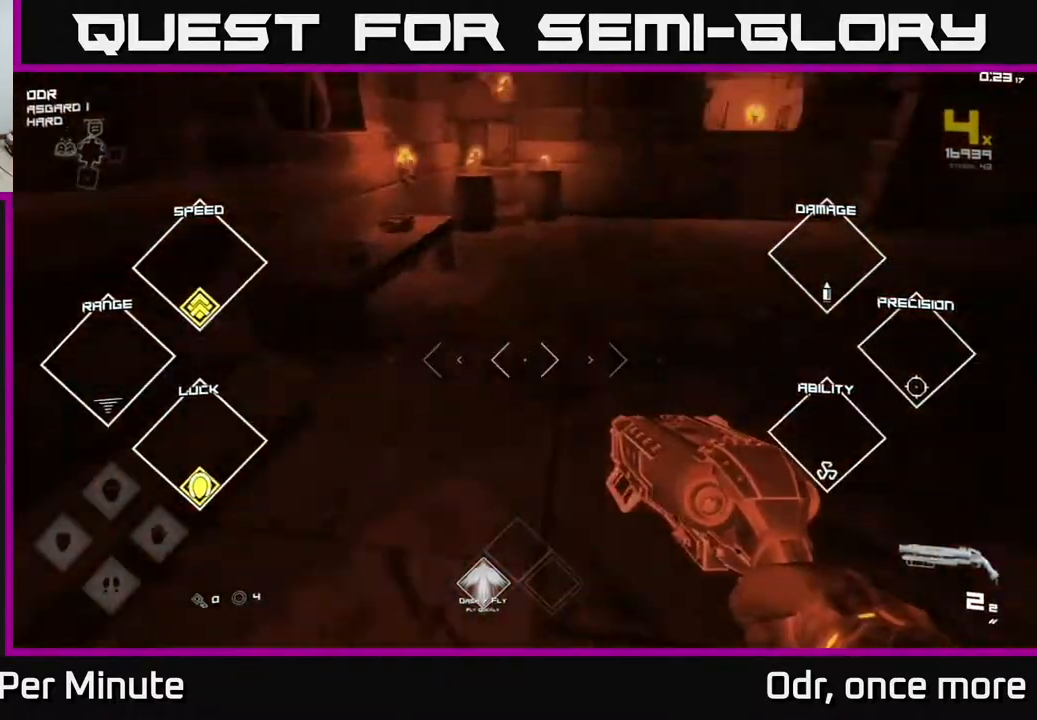
{"buttons": [], "left_stick": "up", "right_stick": "center", "events": [[67, "left_stick", "right"], [233, "left_stick", "up-right"], [283, "right_stick", "center"], [500, "left_stick", "up"]]}
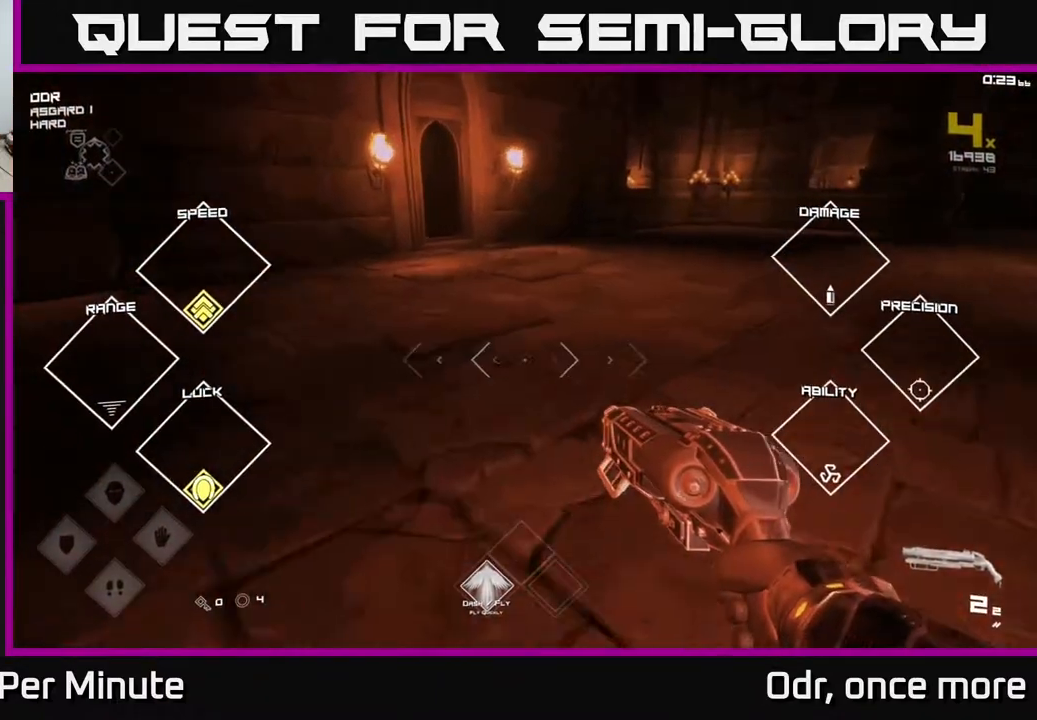
{"buttons": [], "left_stick": "right", "right_stick": "right", "events": [[117, "right_stick", "up-left"], [250, "right_stick", "center"], [350, "left_stick", "right"], [350, "right_stick", "right"]]}
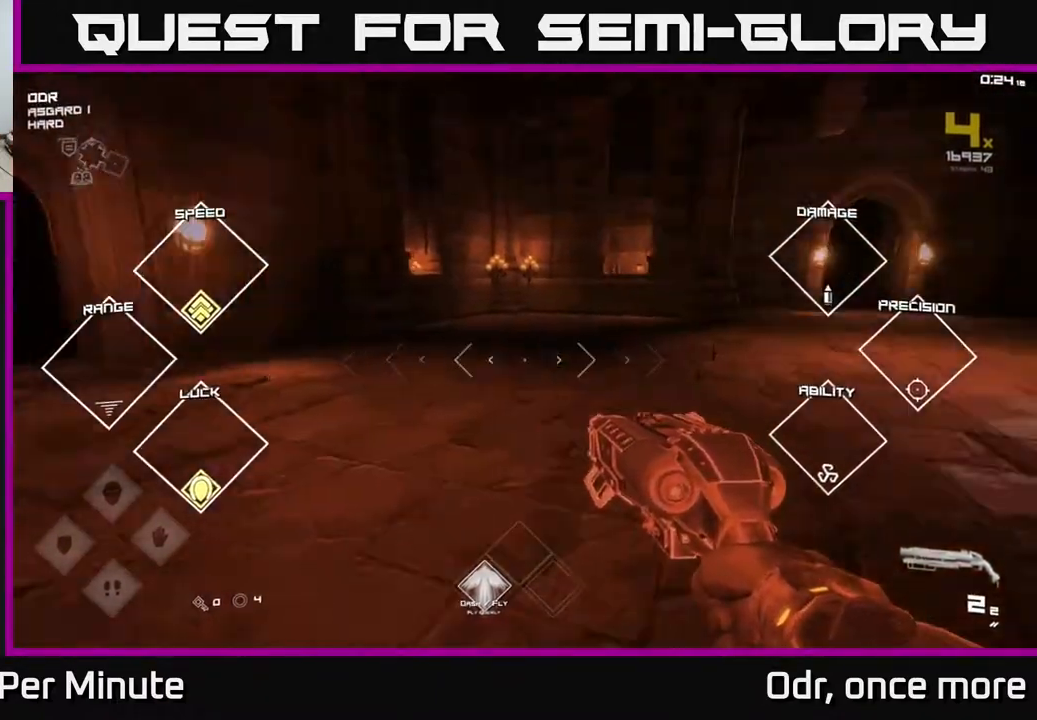
{"buttons": ["L1"], "left_stick": "up", "right_stick": "center", "events": [[183, "left_stick", "up-right"], [217, "right_stick", "center"], [300, "left_stick", "up"], [383, "L1", "down"]]}
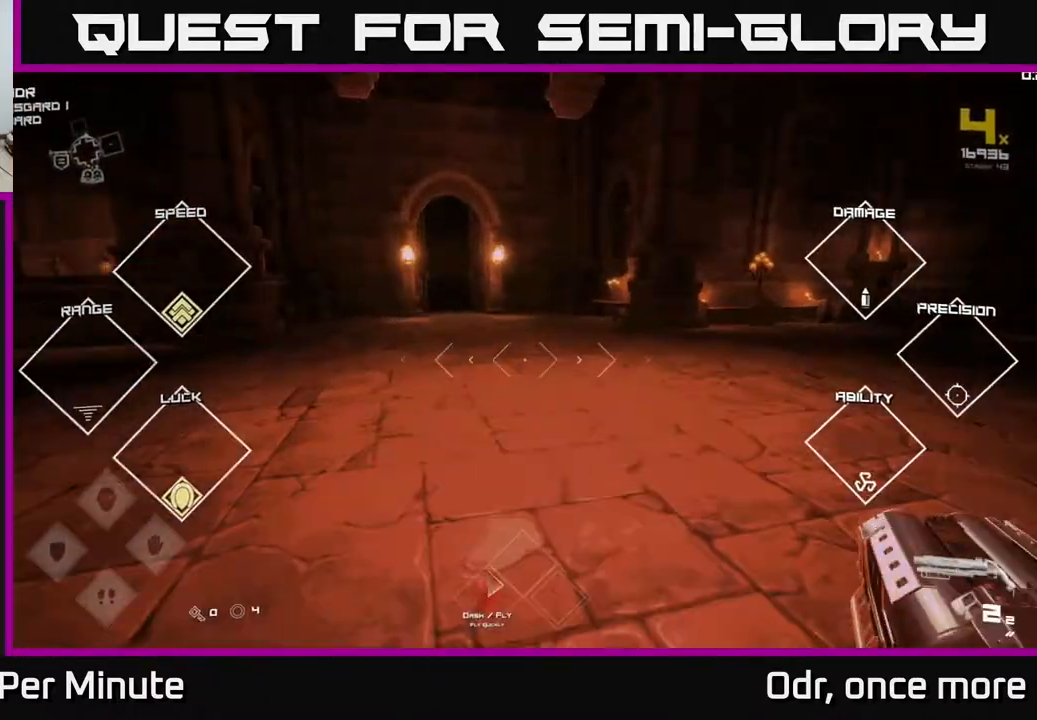
{"buttons": ["L1"], "left_stick": "up", "right_stick": "center", "events": [[250, "right_stick", "left"], [383, "right_stick", "center"]]}
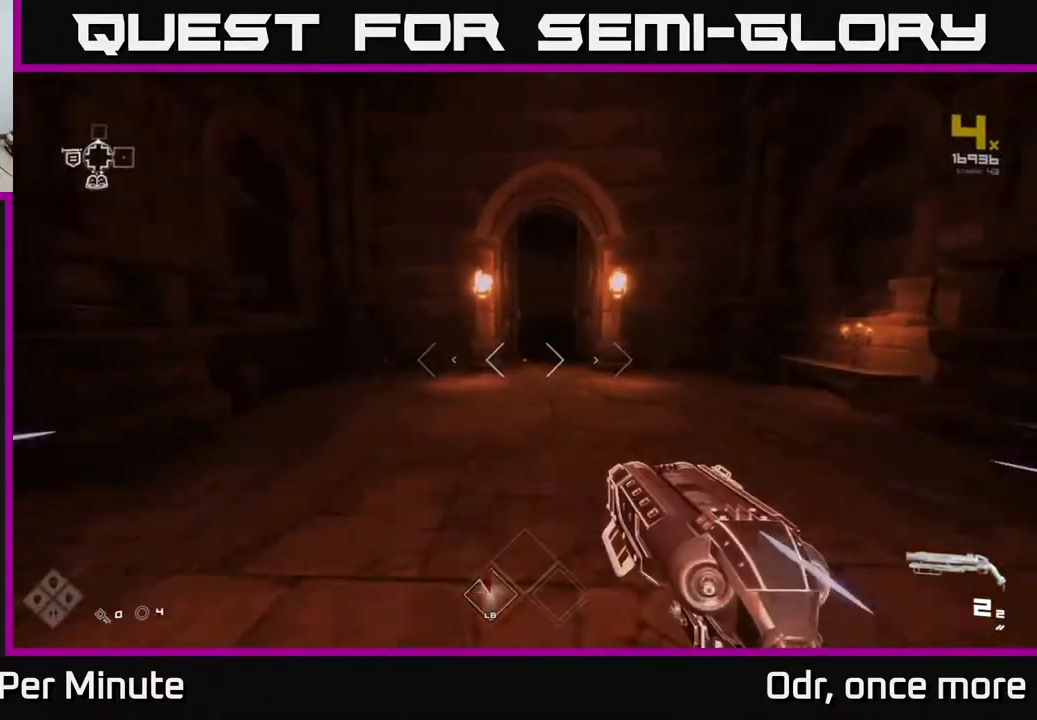
{"buttons": ["L1"], "left_stick": "up", "right_stick": "center", "events": []}
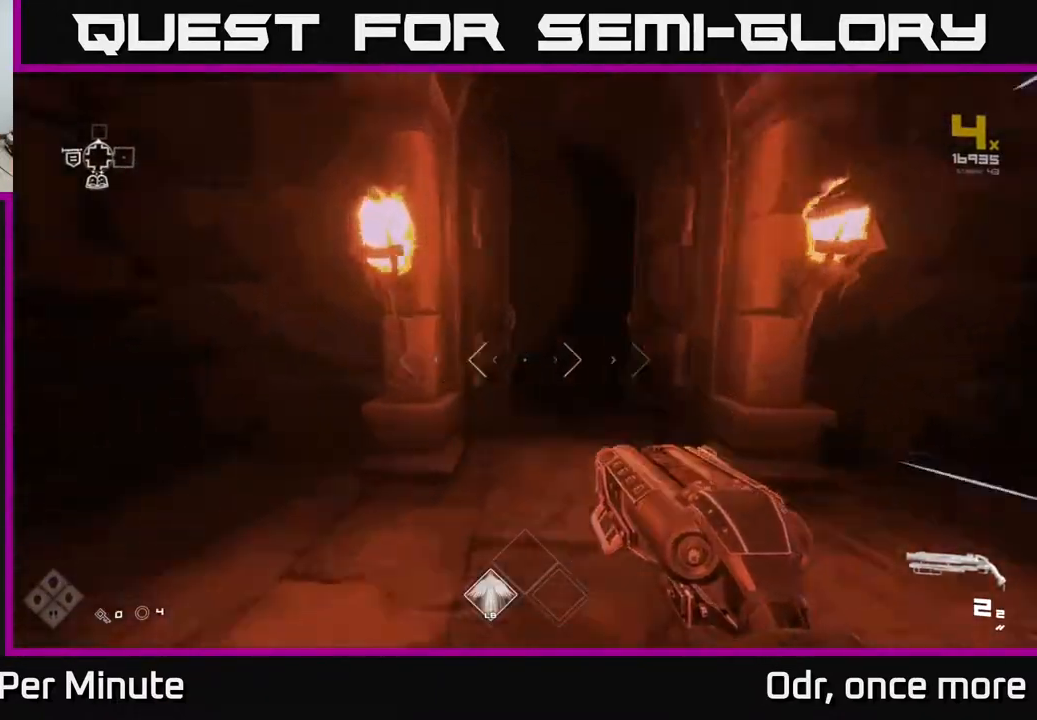
{"buttons": ["L1"], "left_stick": "up", "right_stick": "center", "events": []}
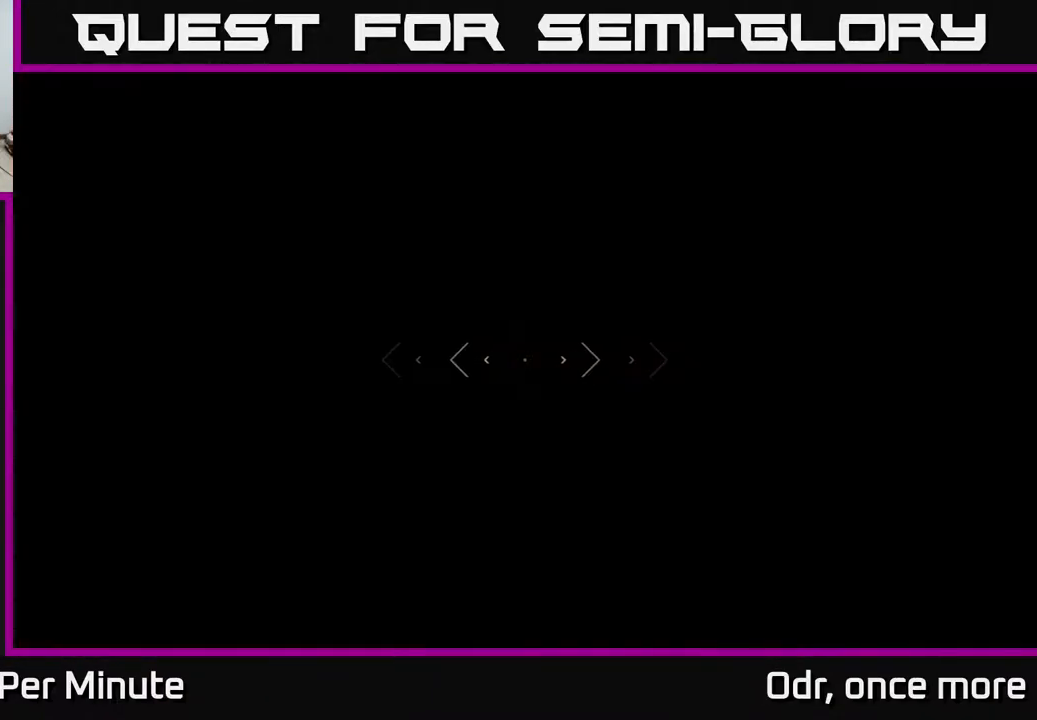
{"buttons": ["L1"], "left_stick": "up", "right_stick": "center", "events": []}
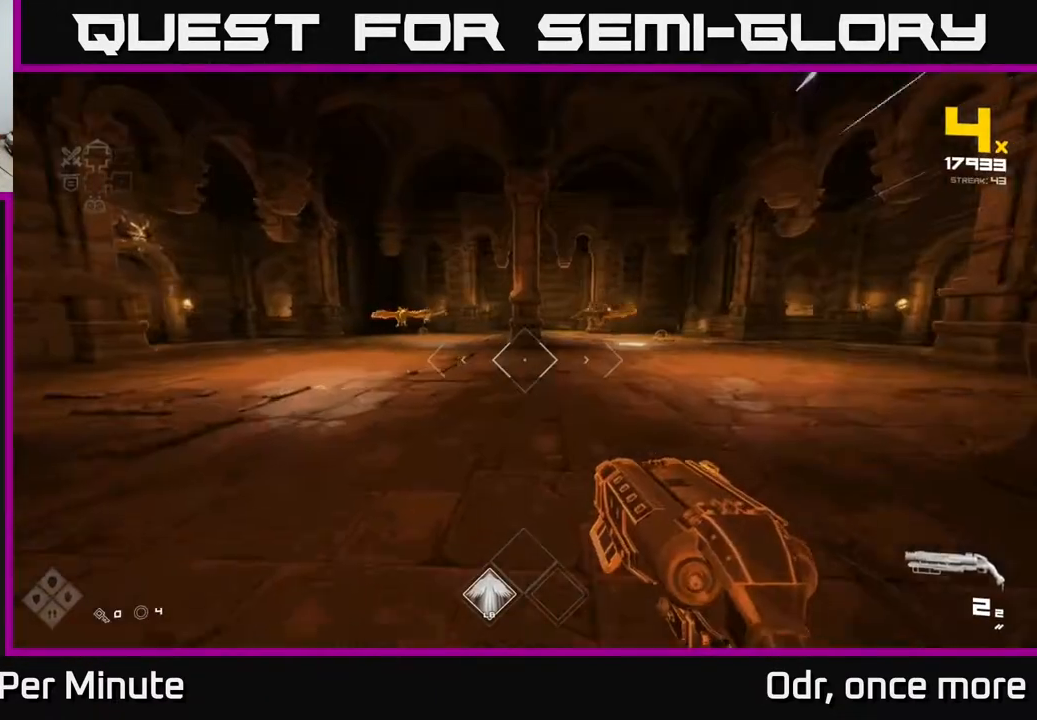
{"buttons": [], "left_stick": "up", "right_stick": "center", "events": [[67, "right_stick", "left"], [167, "right_stick", "center"], [433, "L1", "up"]]}
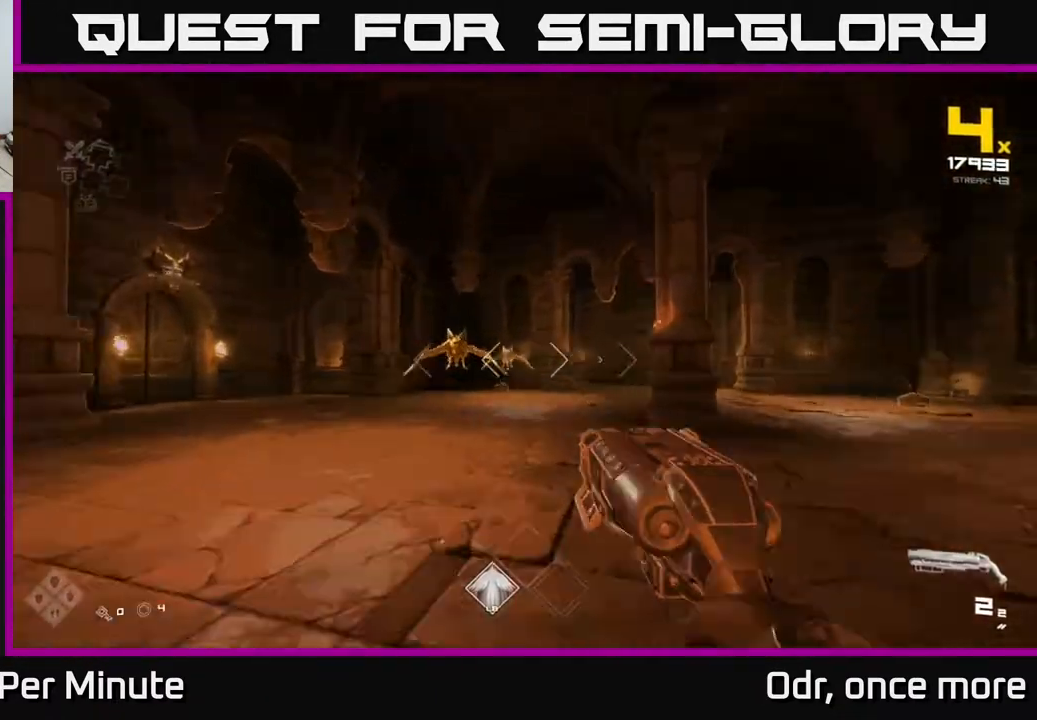
{"buttons": ["R2"], "left_stick": "up", "right_stick": "center", "events": [[150, "R2", "down"], [267, "R2", "up"], [450, "R2", "down"]]}
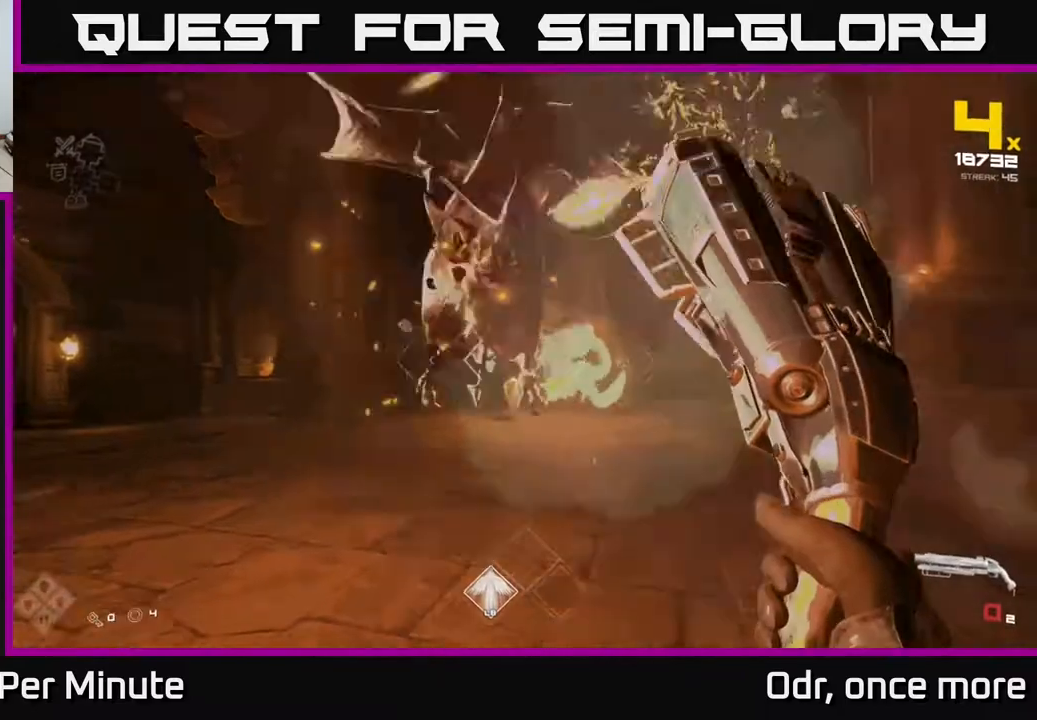
{"buttons": [], "left_stick": "up", "right_stick": "center", "events": [[50, "R2", "up"], [183, "left_stick", "up-left"], [217, "right_stick", "right"], [367, "right_stick", "center"], [467, "left_stick", "up"]]}
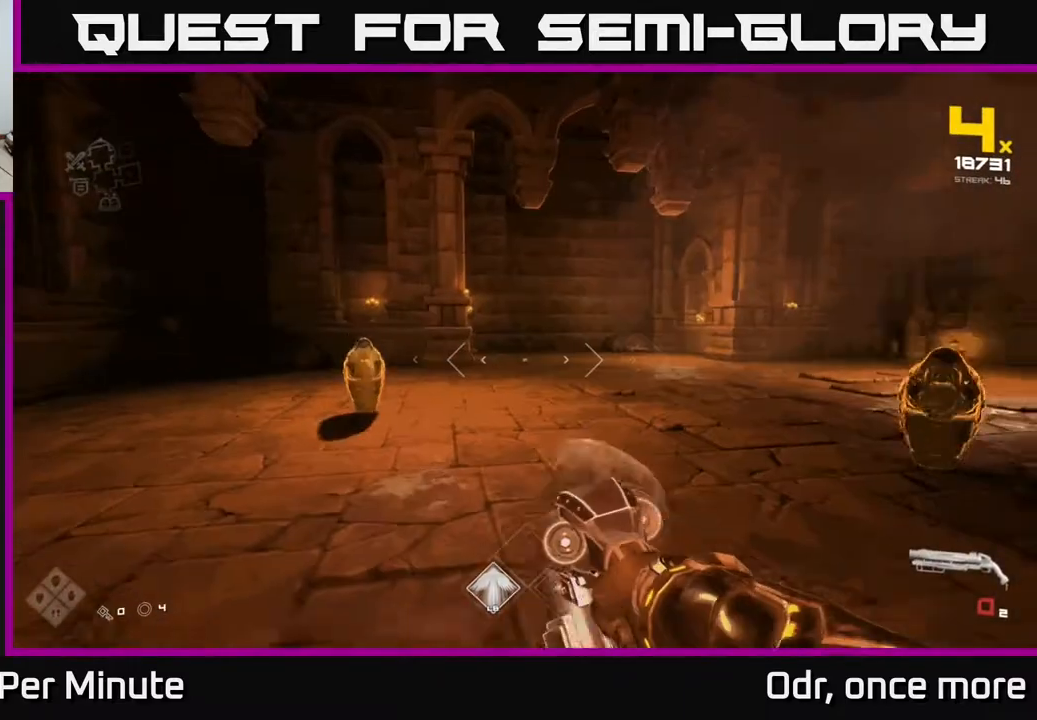
{"buttons": [], "left_stick": "down-left", "right_stick": "left", "events": [[100, "R1", "down"], [100, "right_stick", "right"], [200, "R1", "up"], [200, "left_stick", "down-left"], [400, "right_stick", "left"]]}
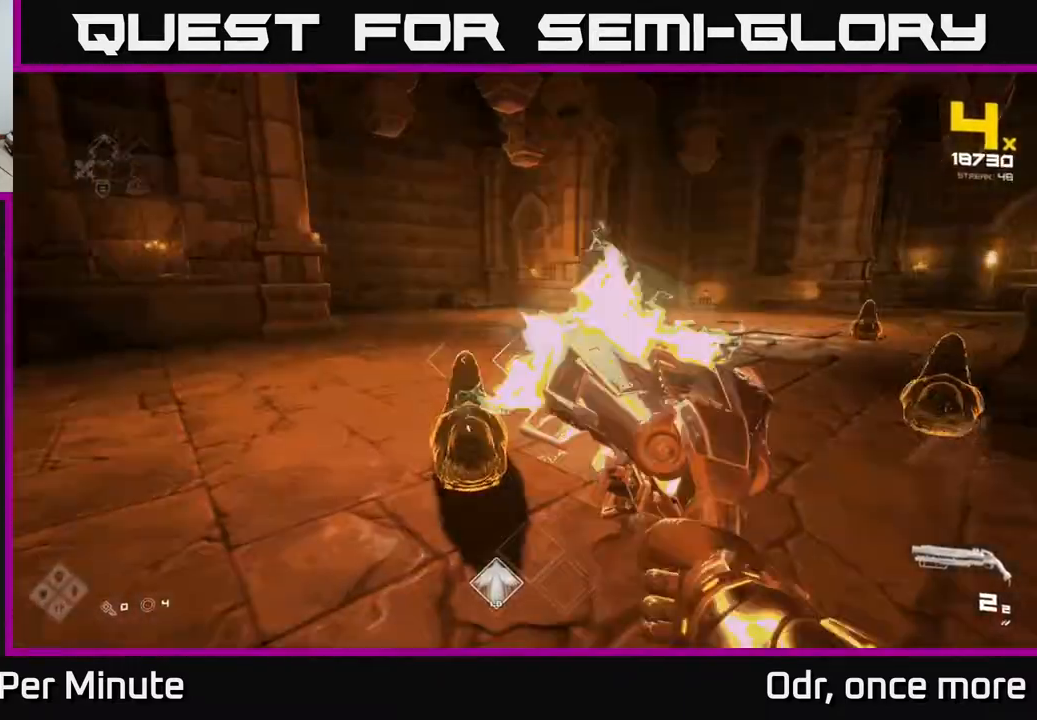
{"buttons": [], "left_stick": "down-left", "right_stick": "right", "events": [[17, "R2", "down"], [17, "left_stick", "left"], [83, "right_stick", "center"], [117, "left_stick", "center"], [150, "R2", "up"], [167, "right_stick", "right"], [250, "left_stick", "down-left"], [317, "R2", "down"], [383, "right_stick", "center"], [400, "R2", "up"], [500, "right_stick", "right"]]}
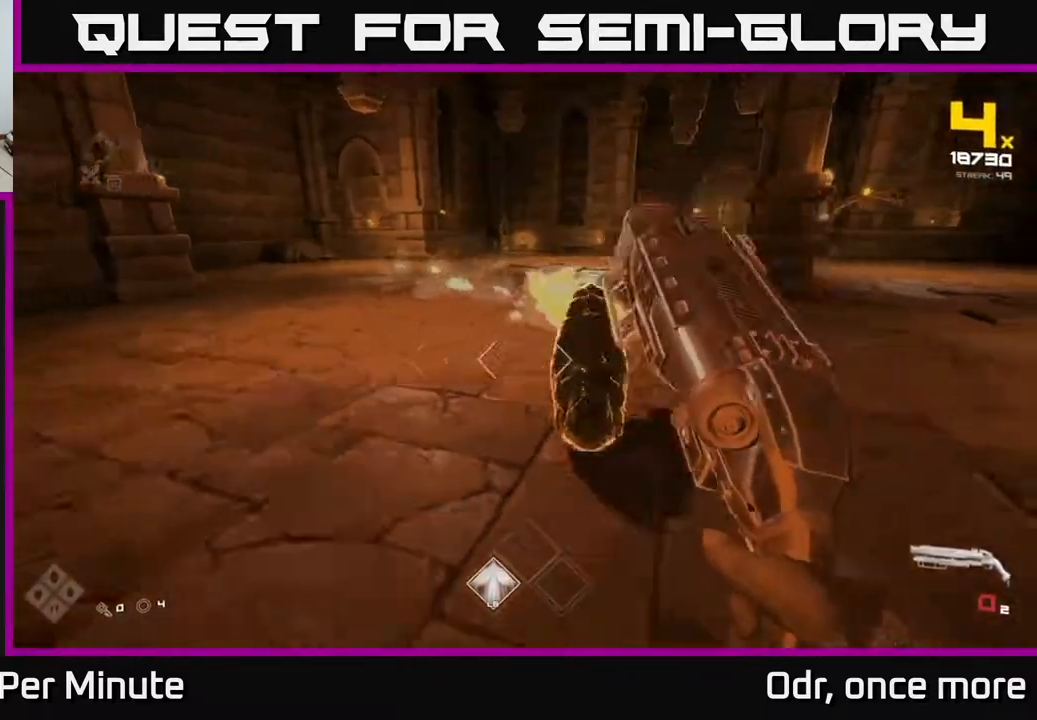
{"buttons": ["R1"], "left_stick": "center", "right_stick": "center", "events": [[17, "left_stick", "left"], [133, "R1", "down"], [300, "R1", "up"], [317, "right_stick", "center"], [400, "left_stick", "center"], [467, "R1", "down"]]}
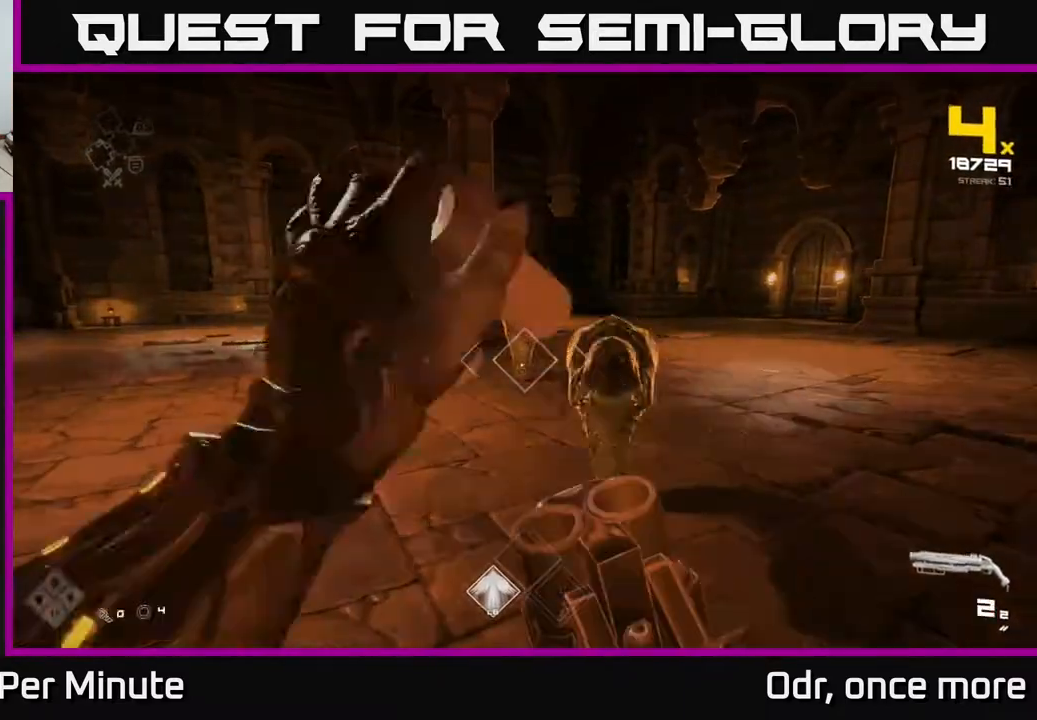
{"buttons": [], "left_stick": "down-left", "right_stick": "center", "events": [[50, "left_stick", "down"], [83, "R1", "up"], [100, "right_stick", "right"], [217, "left_stick", "center"], [300, "right_stick", "center"], [317, "R2", "down"], [400, "left_stick", "down-left"], [417, "R2", "up"]]}
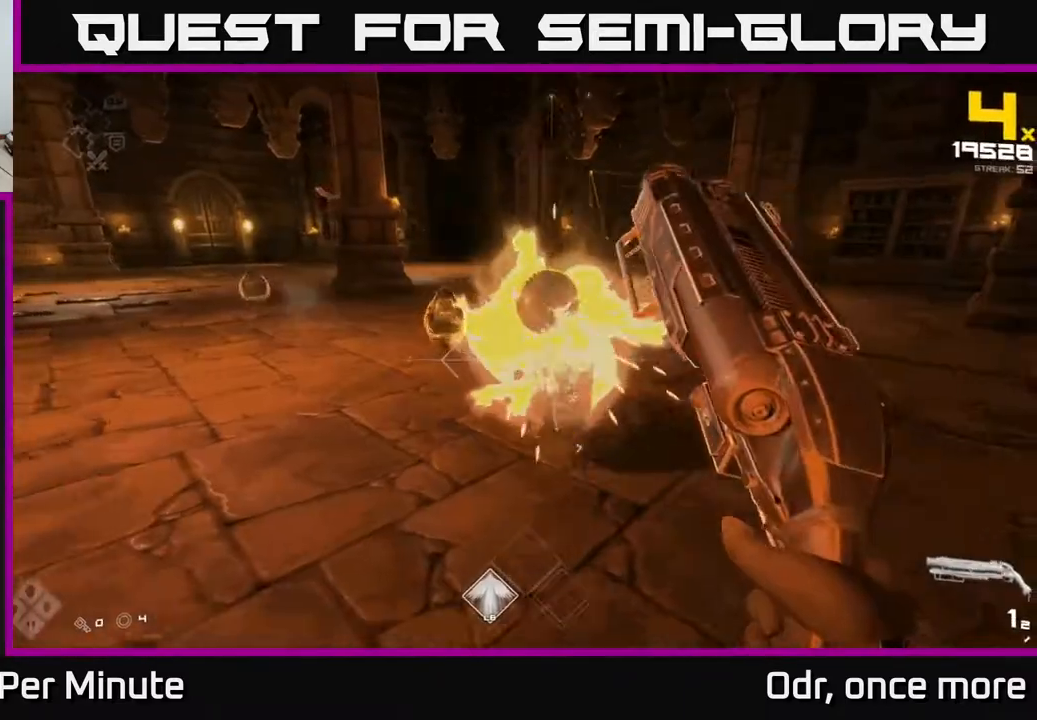
{"buttons": ["R1"], "left_stick": "center", "right_stick": "center", "events": [[33, "left_stick", "center"], [183, "R2", "down"], [200, "left_stick", "left"], [300, "R2", "up"], [350, "left_stick", "center"], [500, "R1", "down"]]}
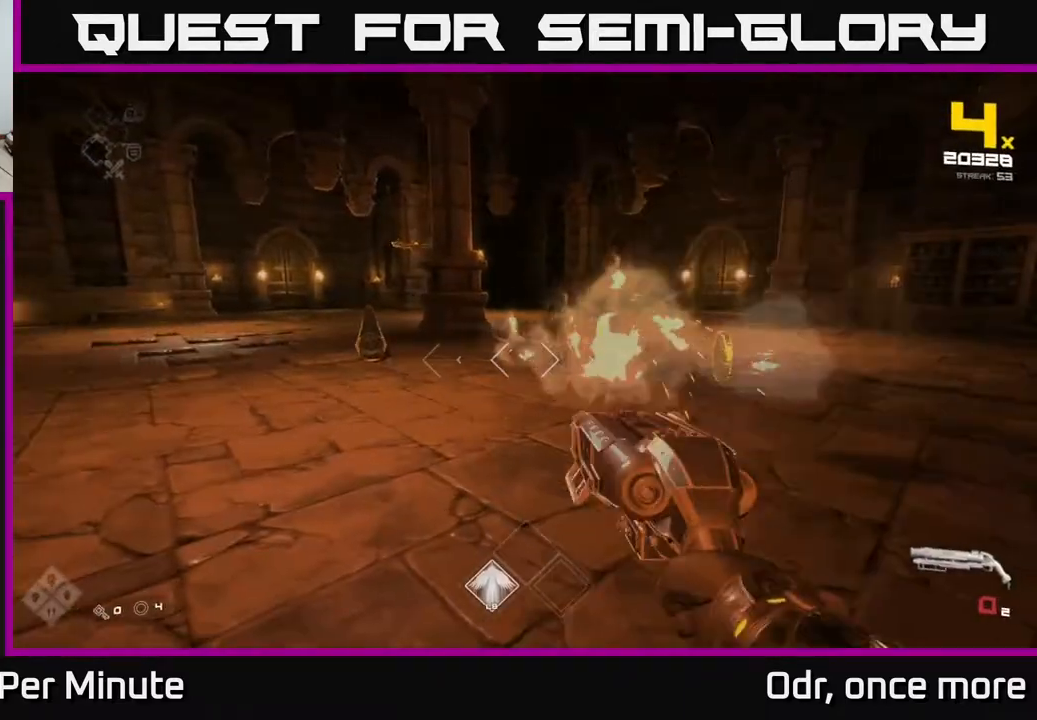
{"buttons": [], "left_stick": "center", "right_stick": "center", "events": [[17, "left_stick", "left"], [117, "R1", "up"], [183, "left_stick", "up-left"], [317, "R1", "down"], [450, "R1", "up"], [450, "left_stick", "center"]]}
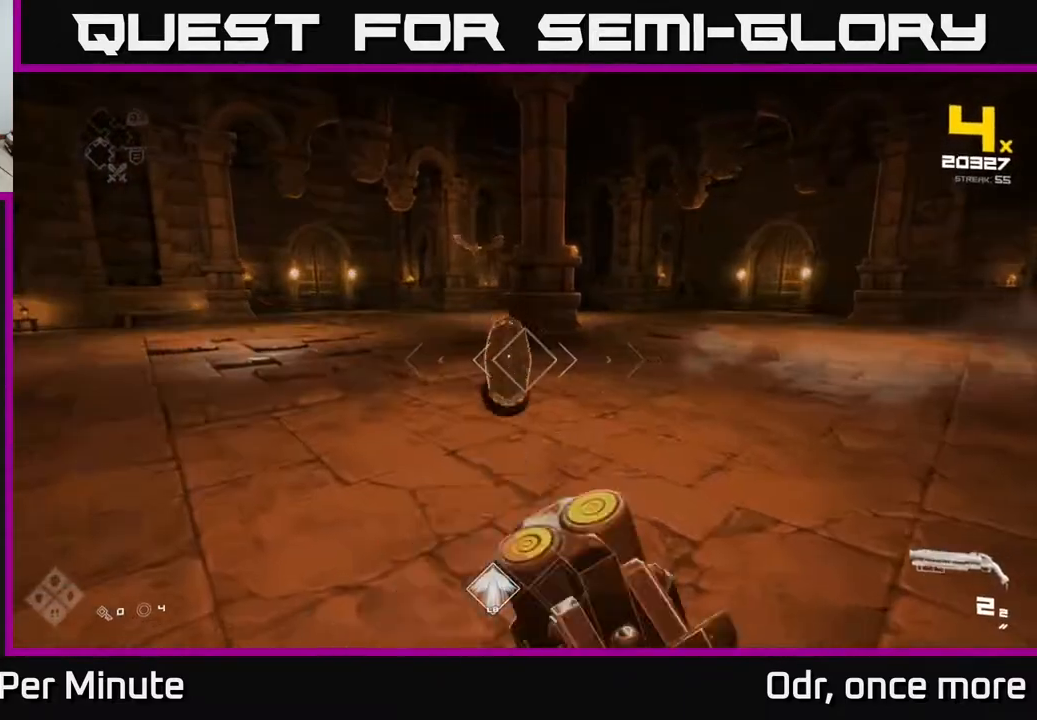
{"buttons": [], "left_stick": "up", "right_stick": "center", "events": [[150, "left_stick", "up"], [200, "R2", "down"], [267, "left_stick", "up-left"], [317, "R2", "up"], [400, "right_stick", "up"], [500, "left_stick", "up"], [500, "right_stick", "center"]]}
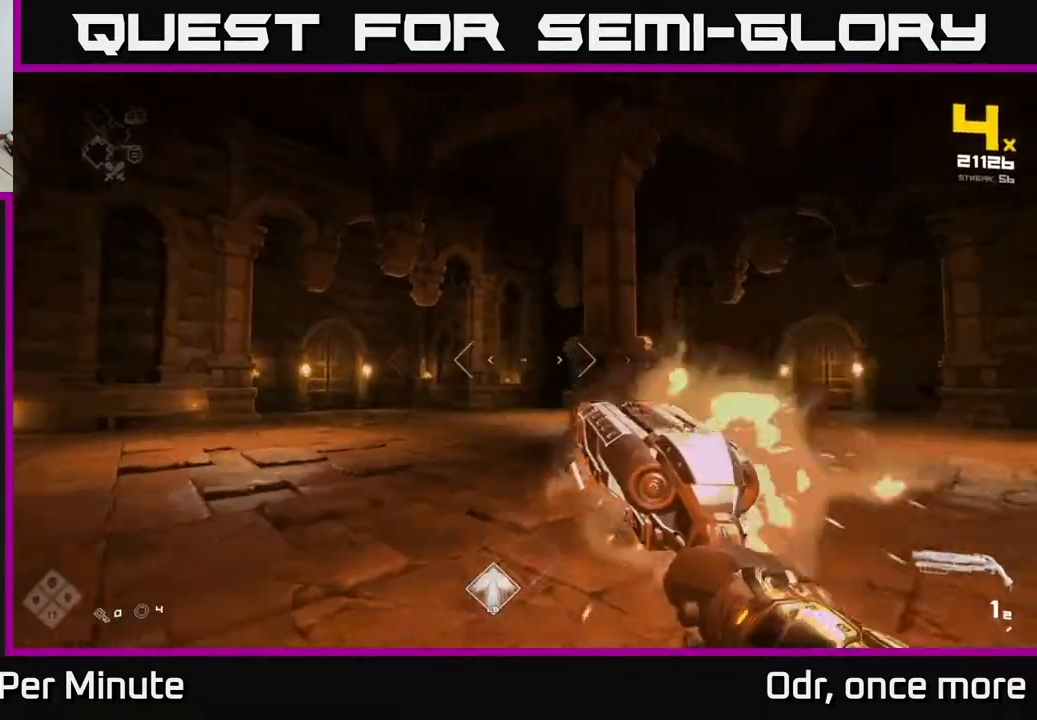
{"buttons": [], "left_stick": "right", "right_stick": "center", "events": [[233, "right_stick", "right"], [333, "left_stick", "left"], [467, "right_stick", "center"], [483, "left_stick", "right"]]}
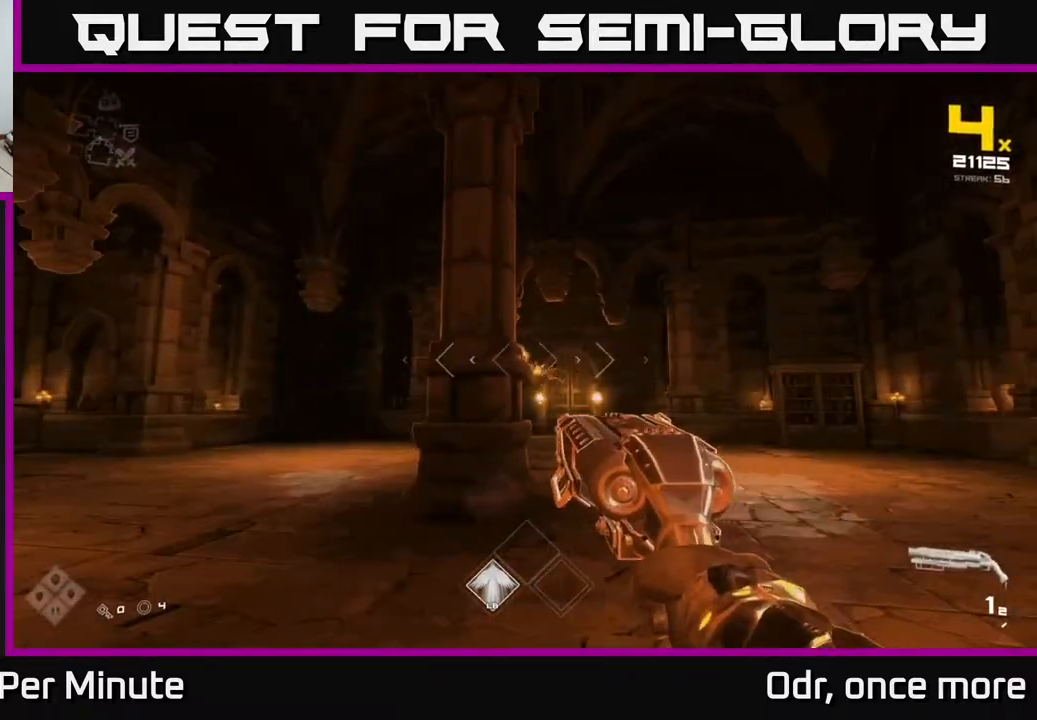
{"buttons": [], "left_stick": "up-right", "right_stick": "center", "events": [[200, "left_stick", "up-right"]]}